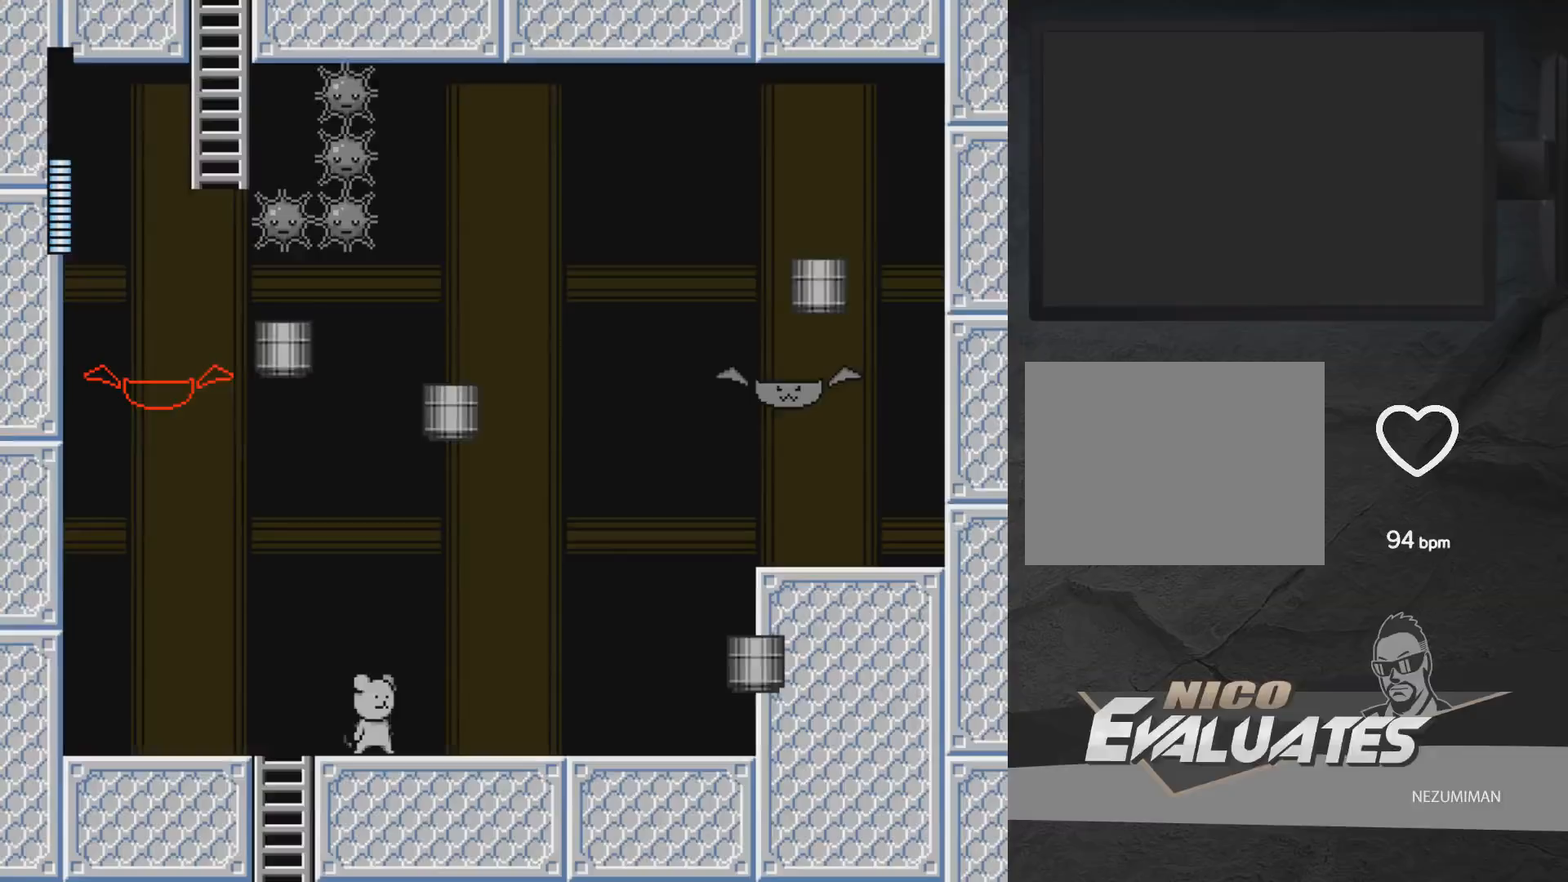
Gameplay with a controller (Xbox layout); each line is a JSON object with the inputs held at the frame after it. "events" lists button and stick changes between this image and that frame as [ms after this image, input, new state], when the widget could be followed in between. Not read: L2 R2.
{"buttons": [], "left_stick": "center", "right_stick": "center", "events": [[217, "X", "down"], [333, "X", "up"]]}
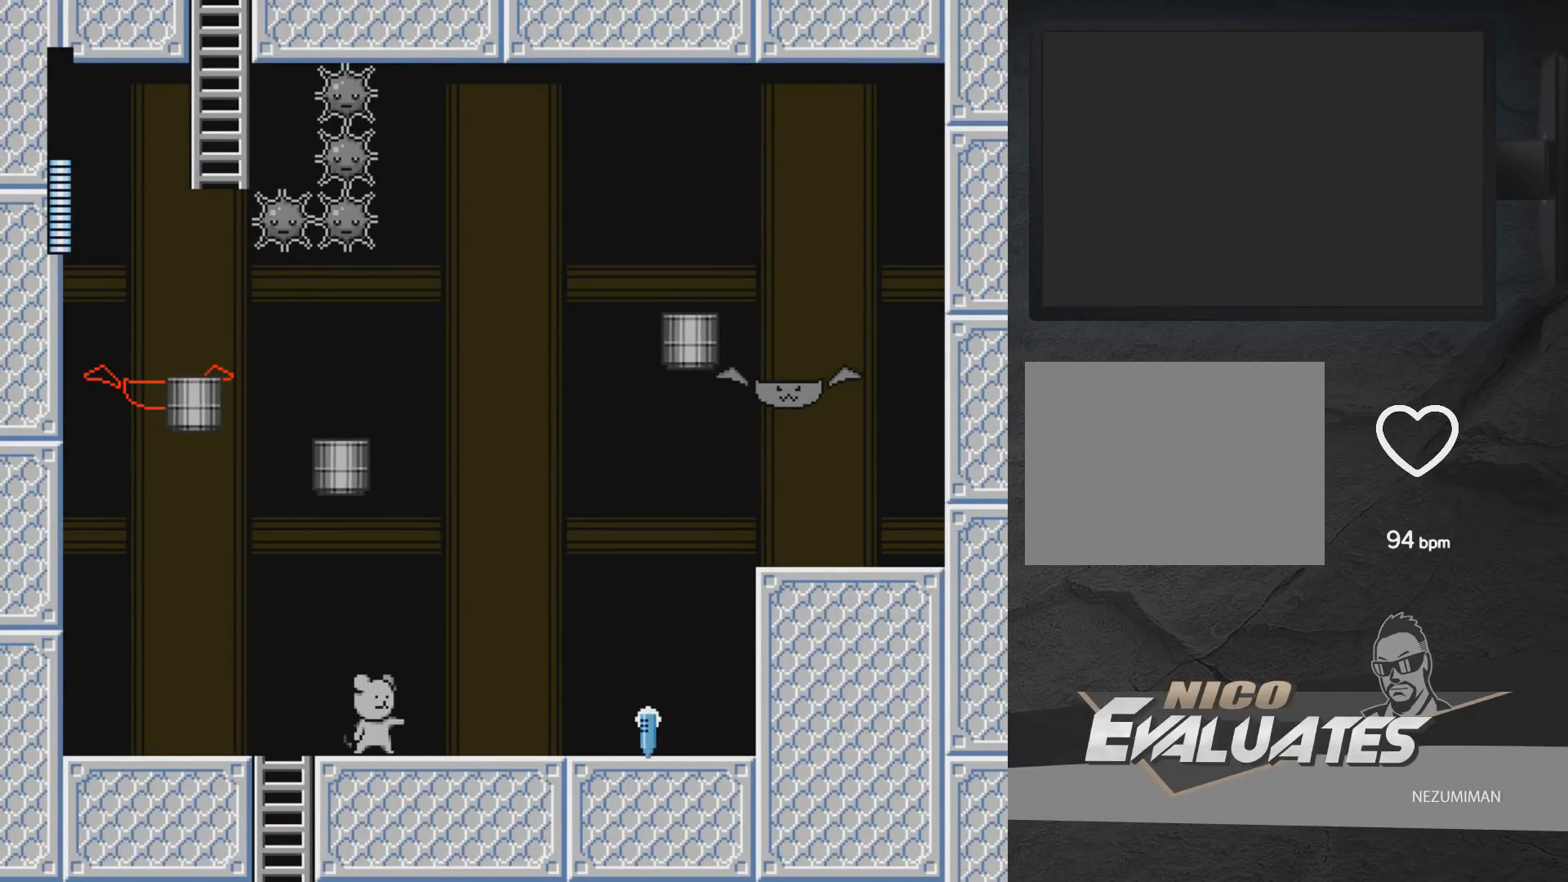
{"buttons": ["DPAD_RIGHT"], "left_stick": "center", "right_stick": "center", "events": [[433, "DPAD_RIGHT", "down"]]}
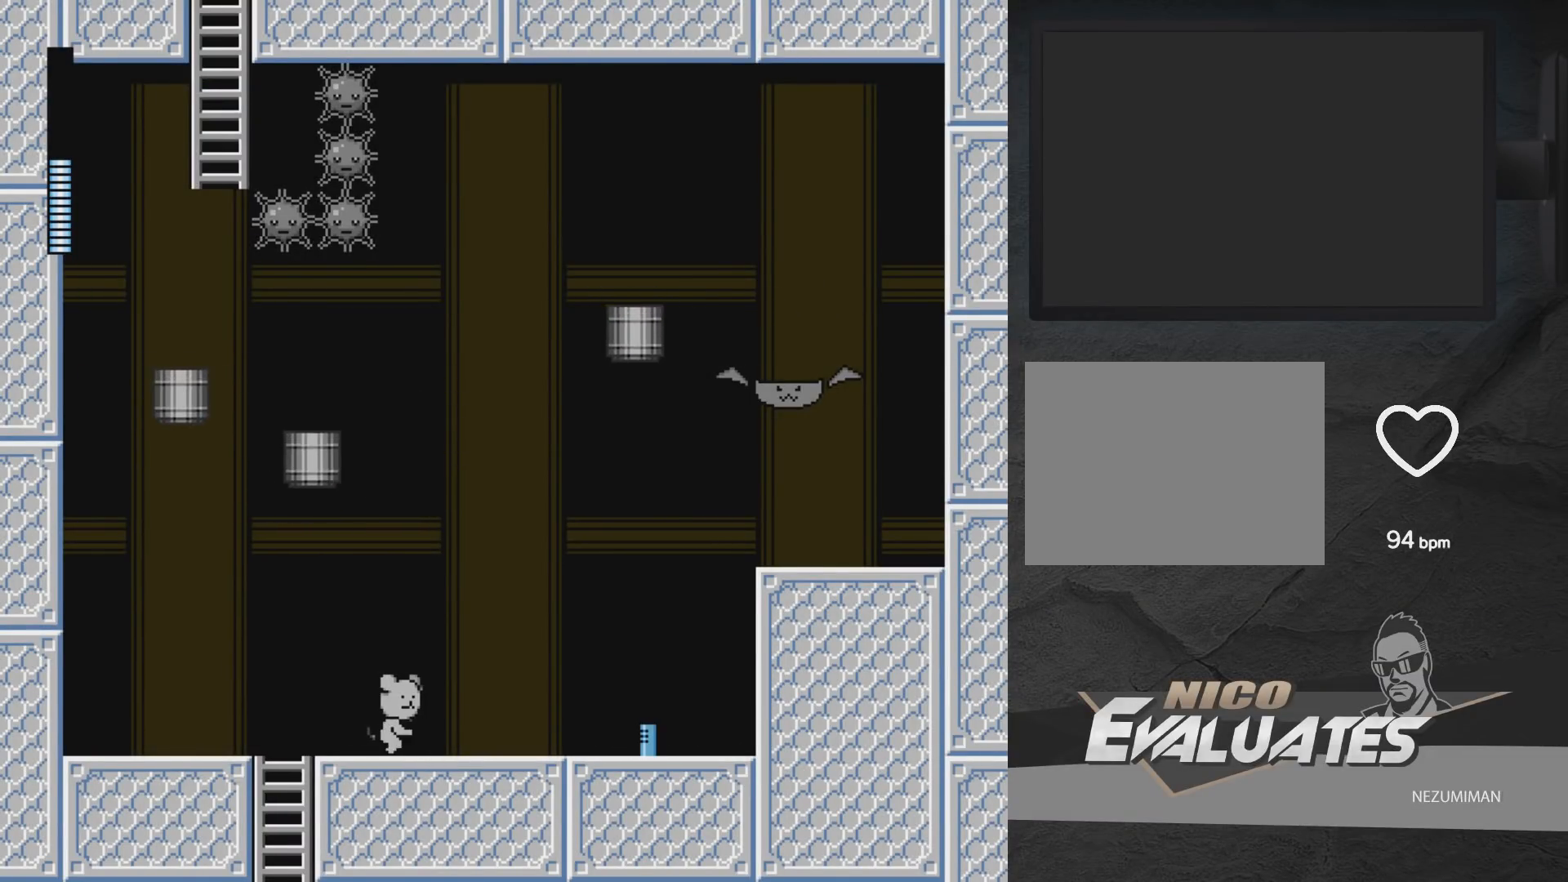
{"buttons": [], "left_stick": "center", "right_stick": "center", "events": [[467, "DPAD_RIGHT", "up"]]}
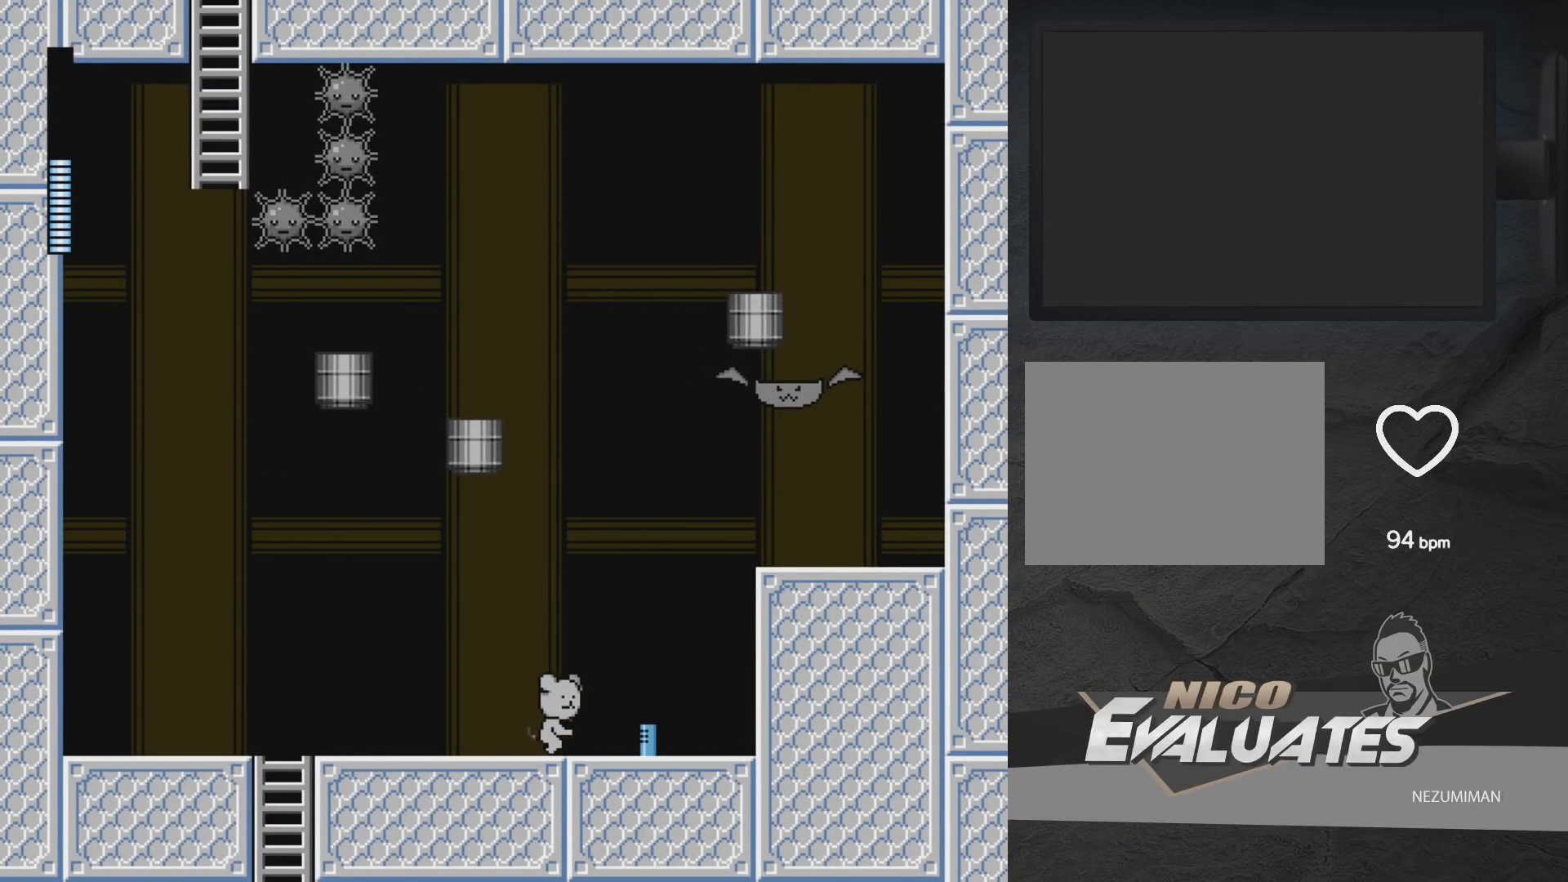
{"buttons": ["DPAD_LEFT"], "left_stick": "center", "right_stick": "center", "events": [[133, "DPAD_LEFT", "down"], [383, "DPAD_LEFT", "up"], [400, "DPAD_LEFT", "down"]]}
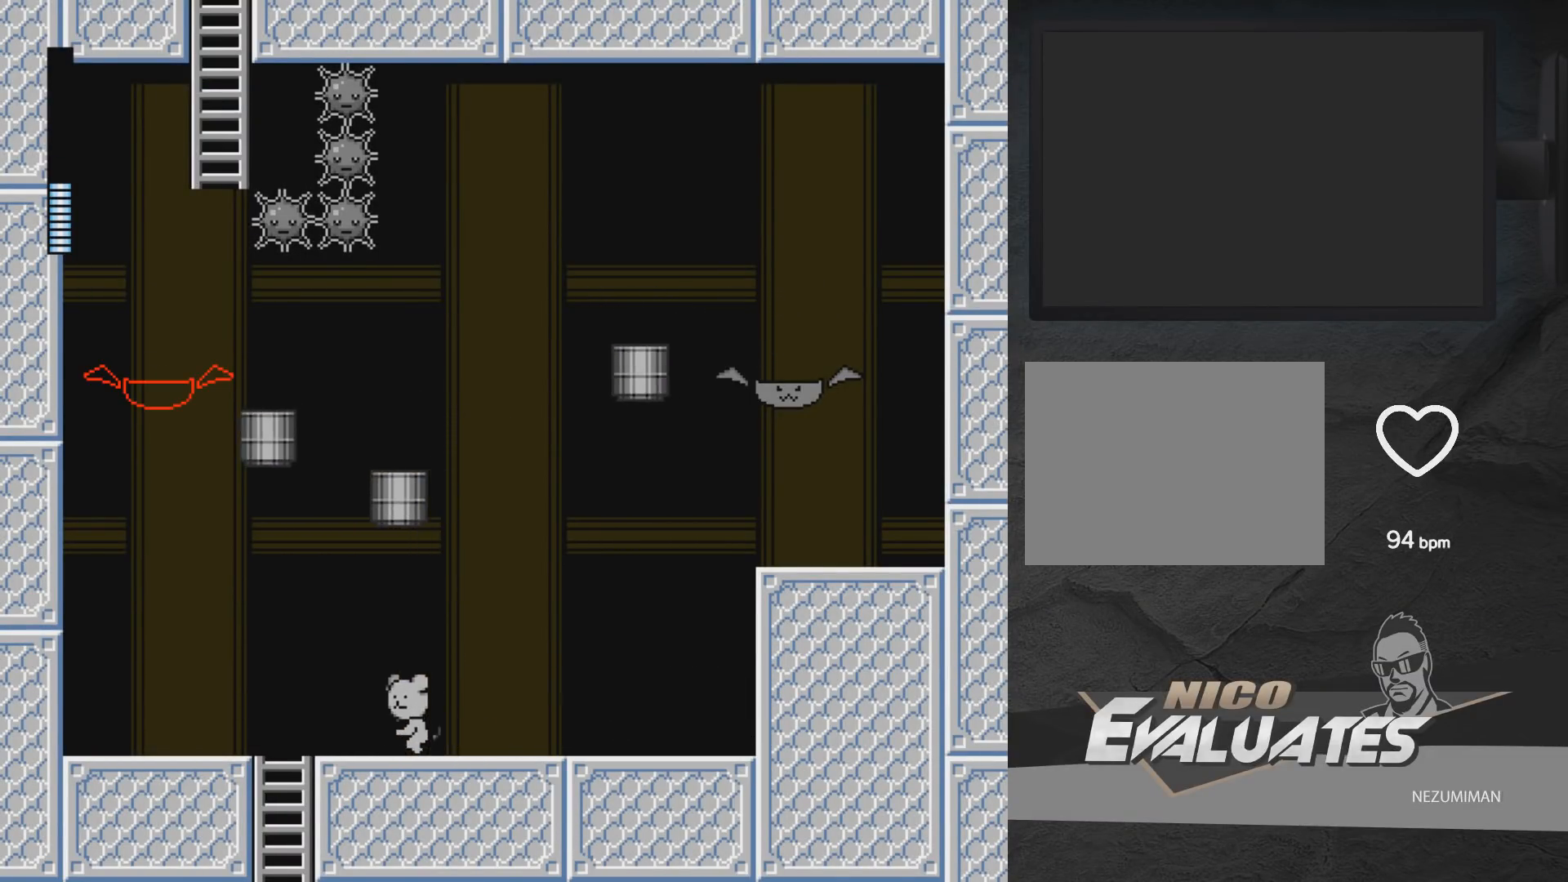
{"buttons": ["DPAD_RIGHT"], "left_stick": "center", "right_stick": "center", "events": [[133, "DPAD_LEFT", "up"], [233, "DPAD_RIGHT", "down"], [250, "A", "down"], [317, "A", "up"]]}
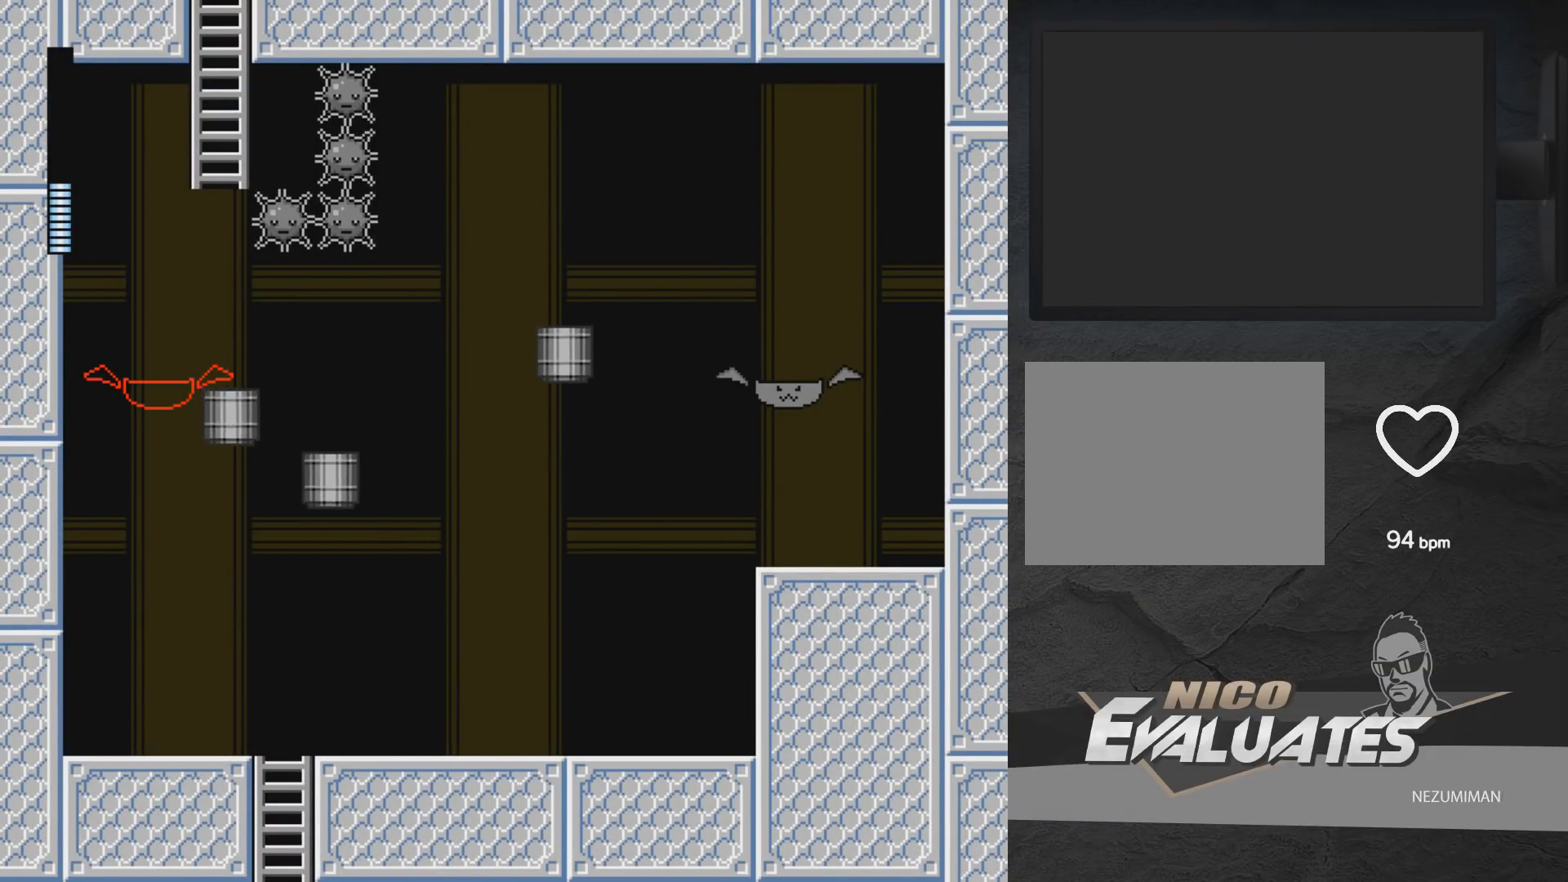
{"buttons": [], "left_stick": "center", "right_stick": "center", "events": [[350, "DPAD_RIGHT", "up"]]}
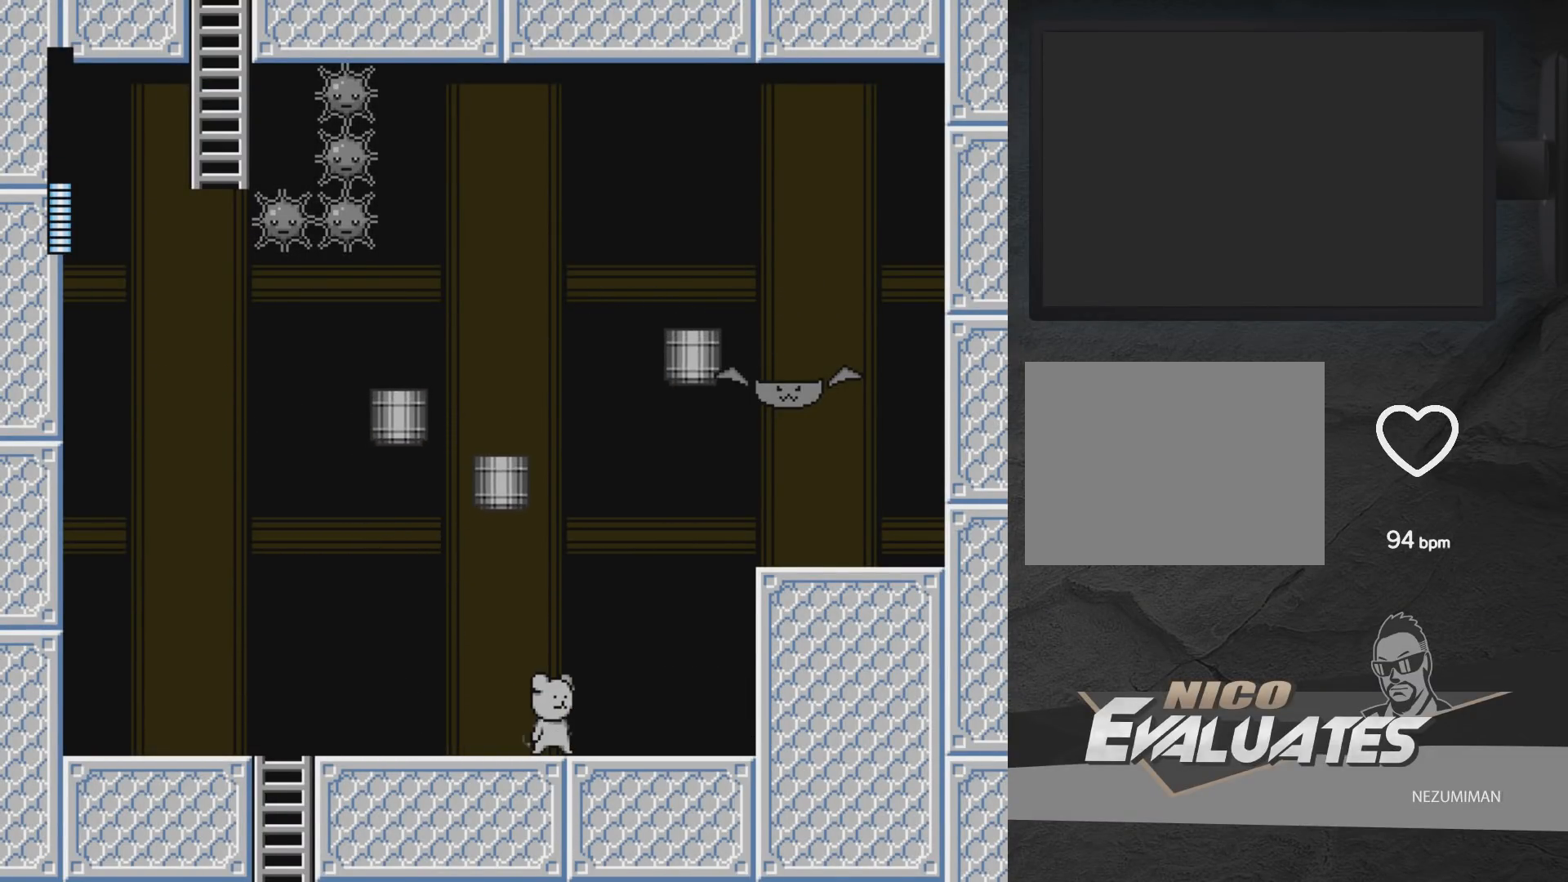
{"buttons": [], "left_stick": "center", "right_stick": "center", "events": [[217, "DPAD_RIGHT", "down"], [483, "DPAD_RIGHT", "up"]]}
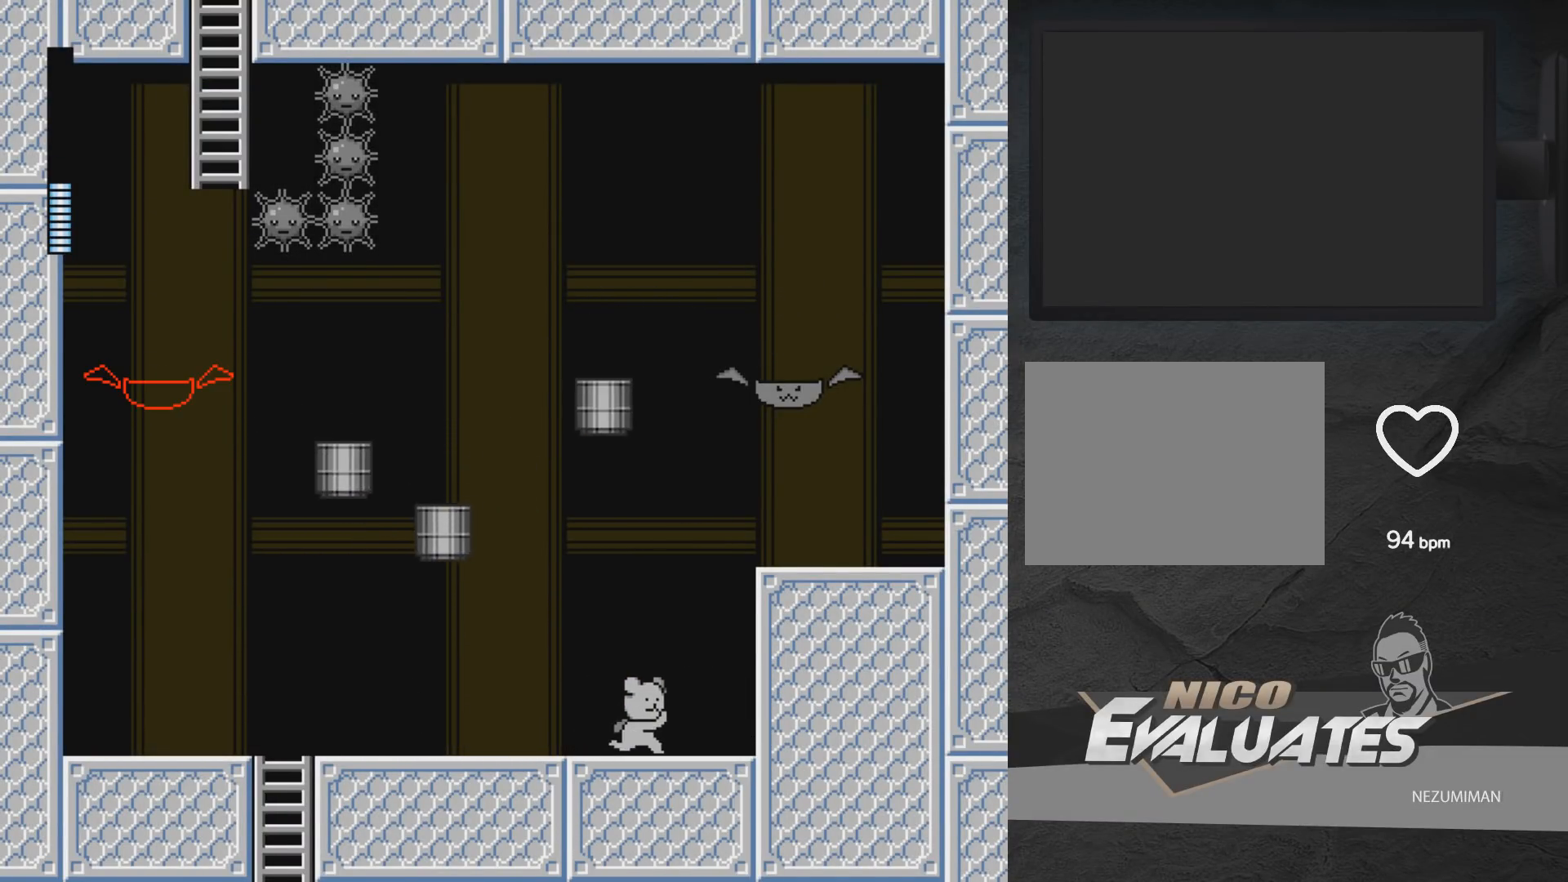
{"buttons": [], "left_stick": "center", "right_stick": "center", "events": [[167, "DPAD_LEFT", "down"], [317, "DPAD_LEFT", "up"]]}
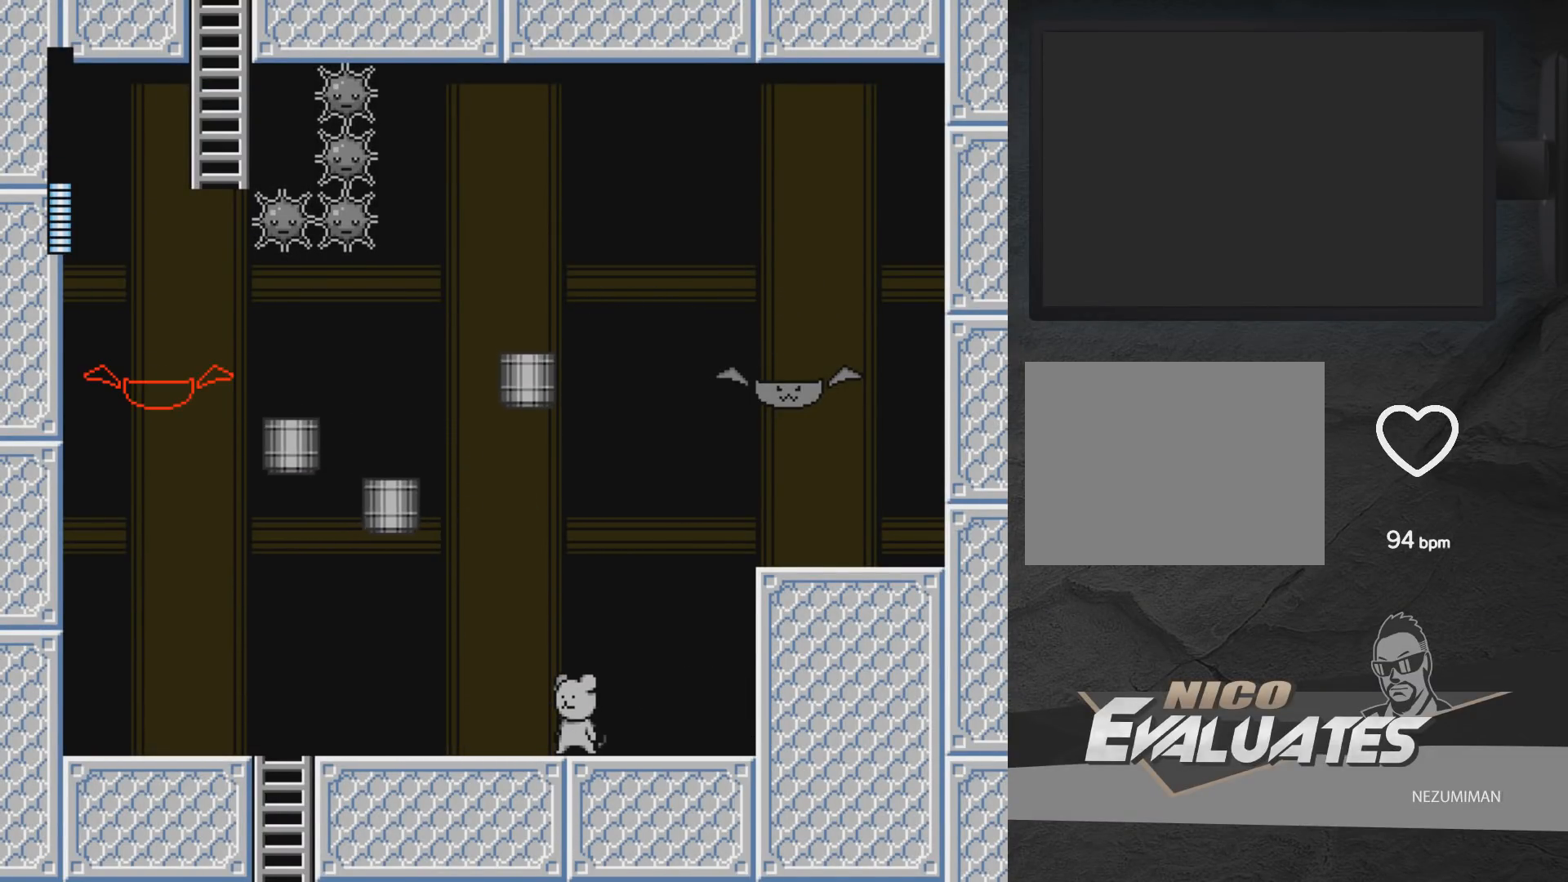
{"buttons": ["DPAD_LEFT"], "left_stick": "center", "right_stick": "center", "events": [[333, "DPAD_LEFT", "down"]]}
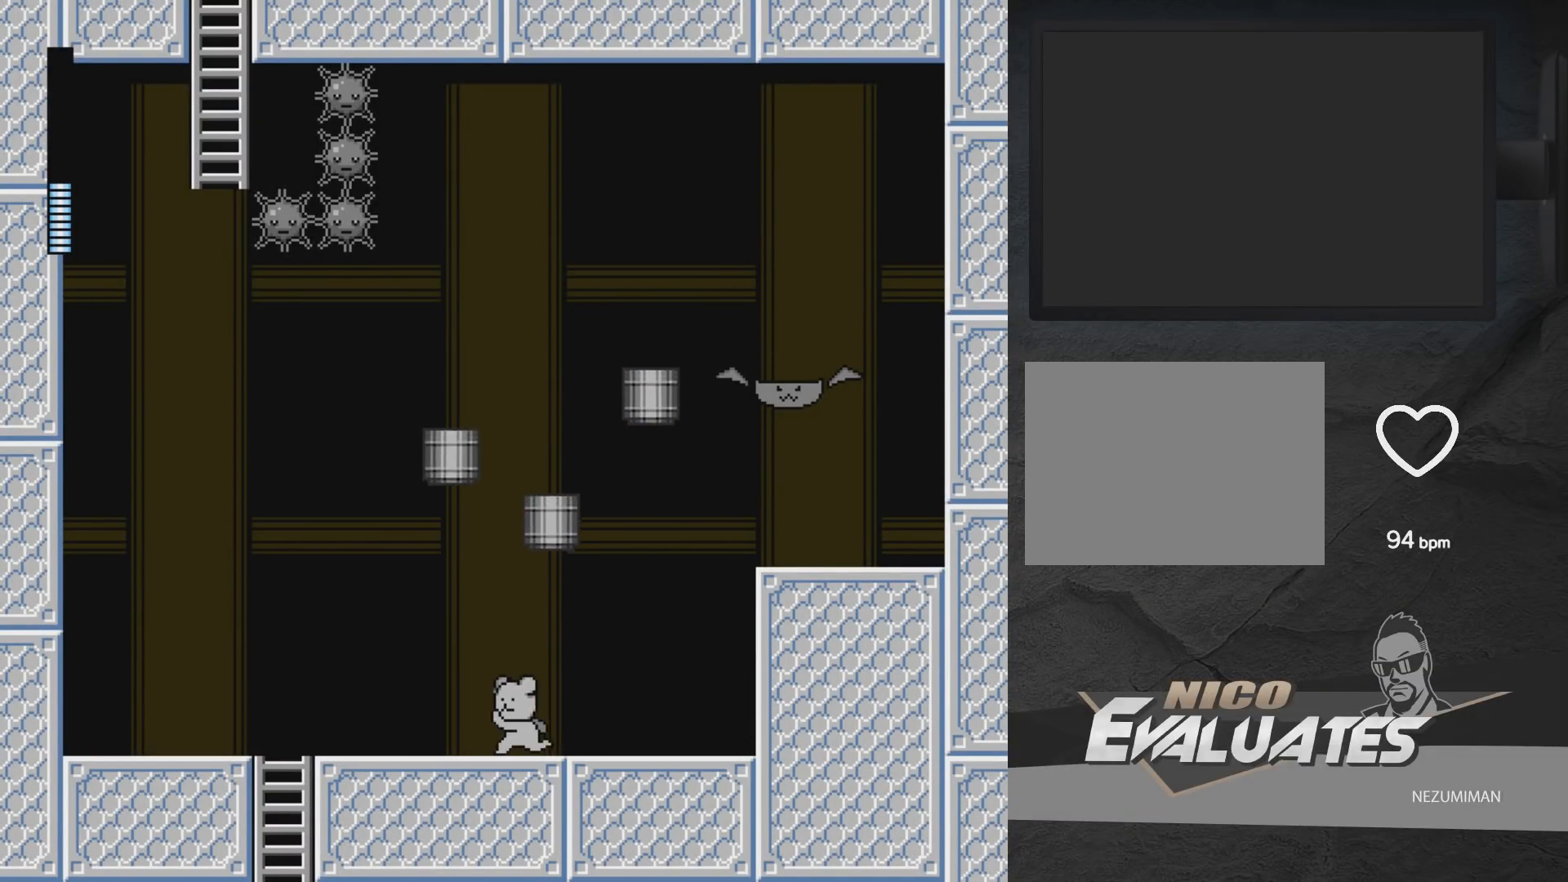
{"buttons": ["DPAD_LEFT"], "left_stick": "center", "right_stick": "center", "events": []}
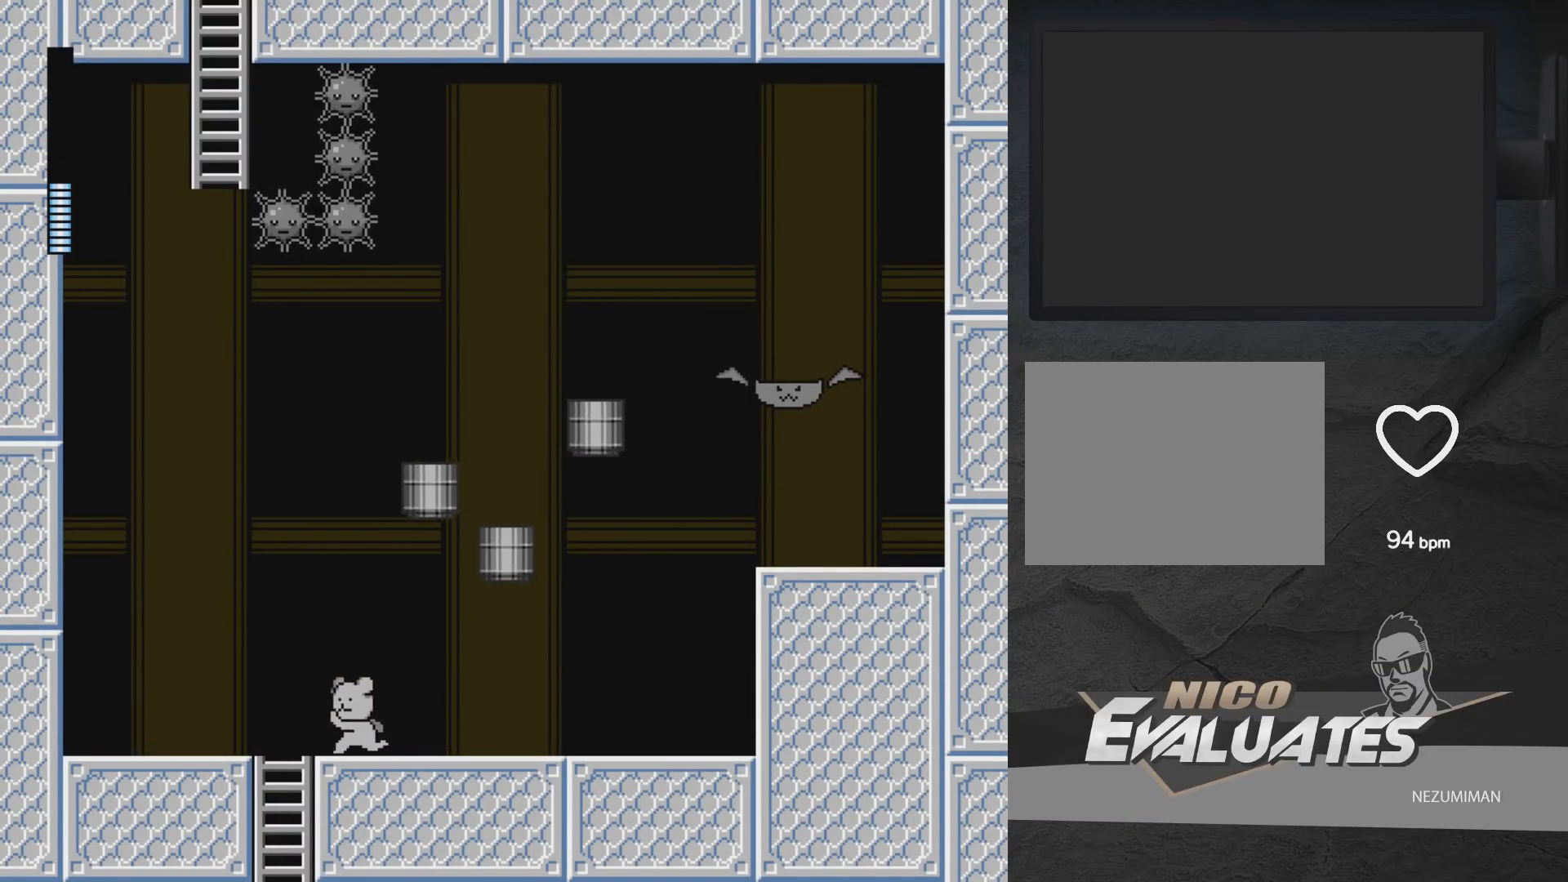
{"buttons": ["DPAD_LEFT"], "left_stick": "center", "right_stick": "center", "events": []}
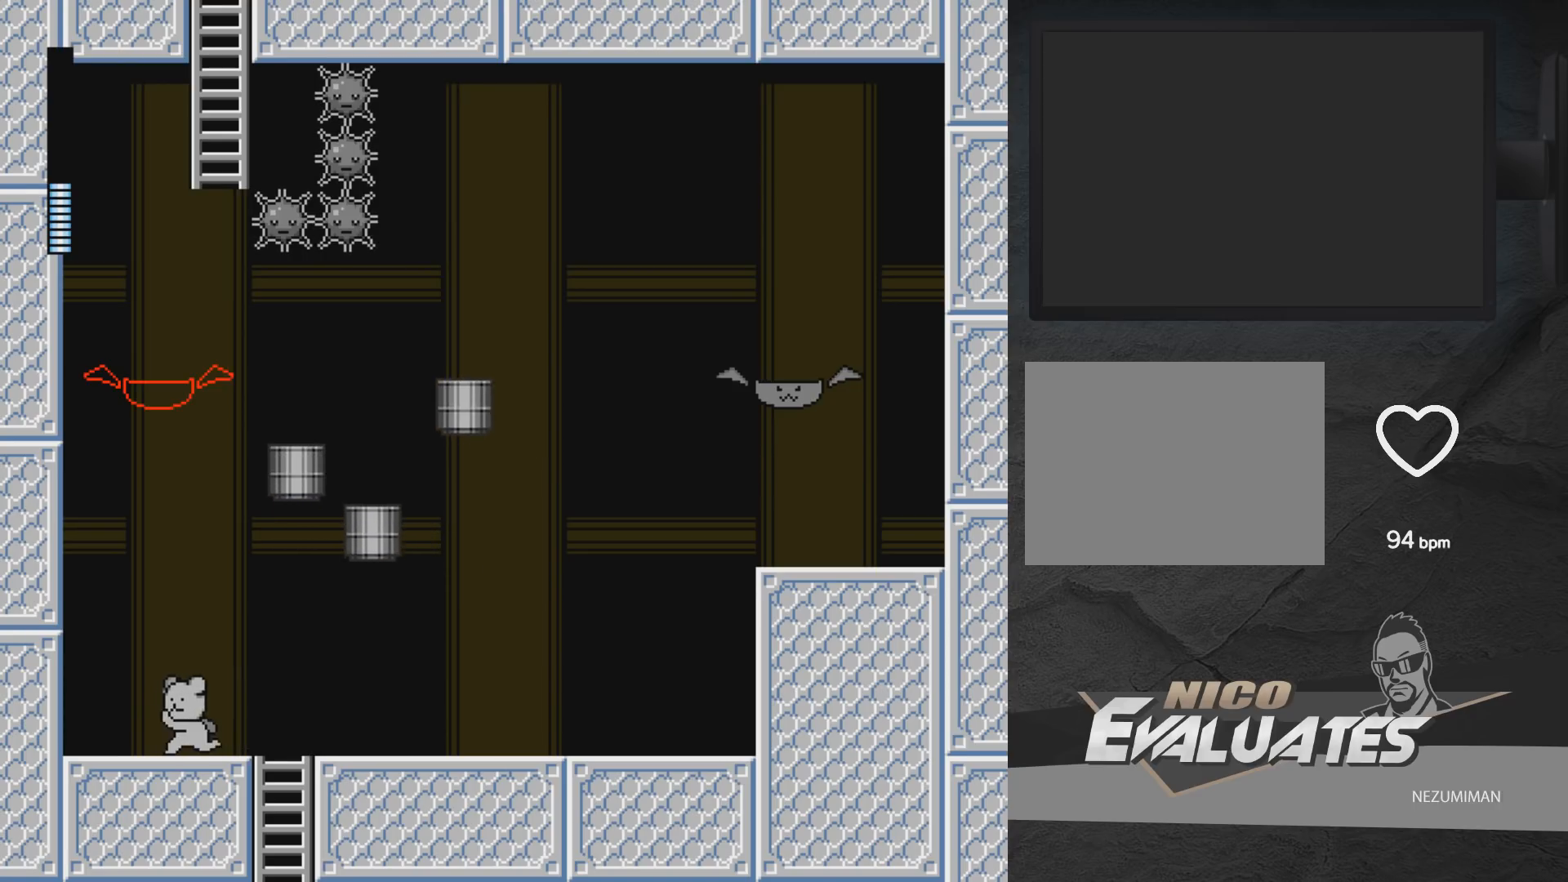
{"buttons": ["A"], "left_stick": "center", "right_stick": "center", "events": [[150, "DPAD_LEFT", "up"], [183, "A", "down"]]}
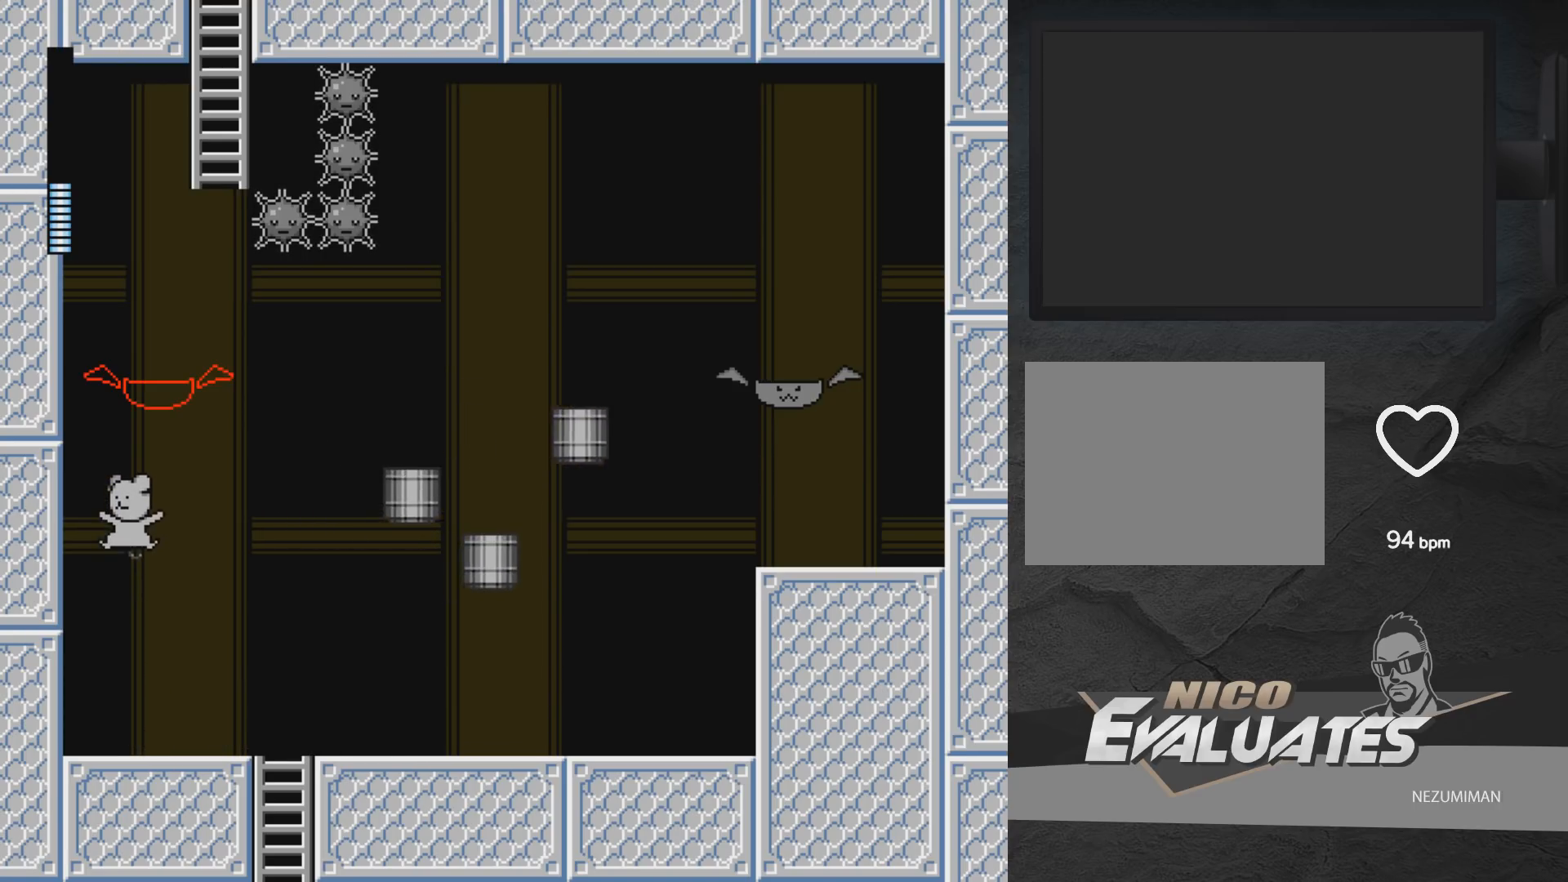
{"buttons": ["A", "DPAD_RIGHT"], "left_stick": "center", "right_stick": "center", "events": [[300, "DPAD_LEFT", "down"], [317, "A", "up"], [383, "A", "down"], [400, "DPAD_LEFT", "up"], [500, "DPAD_RIGHT", "down"]]}
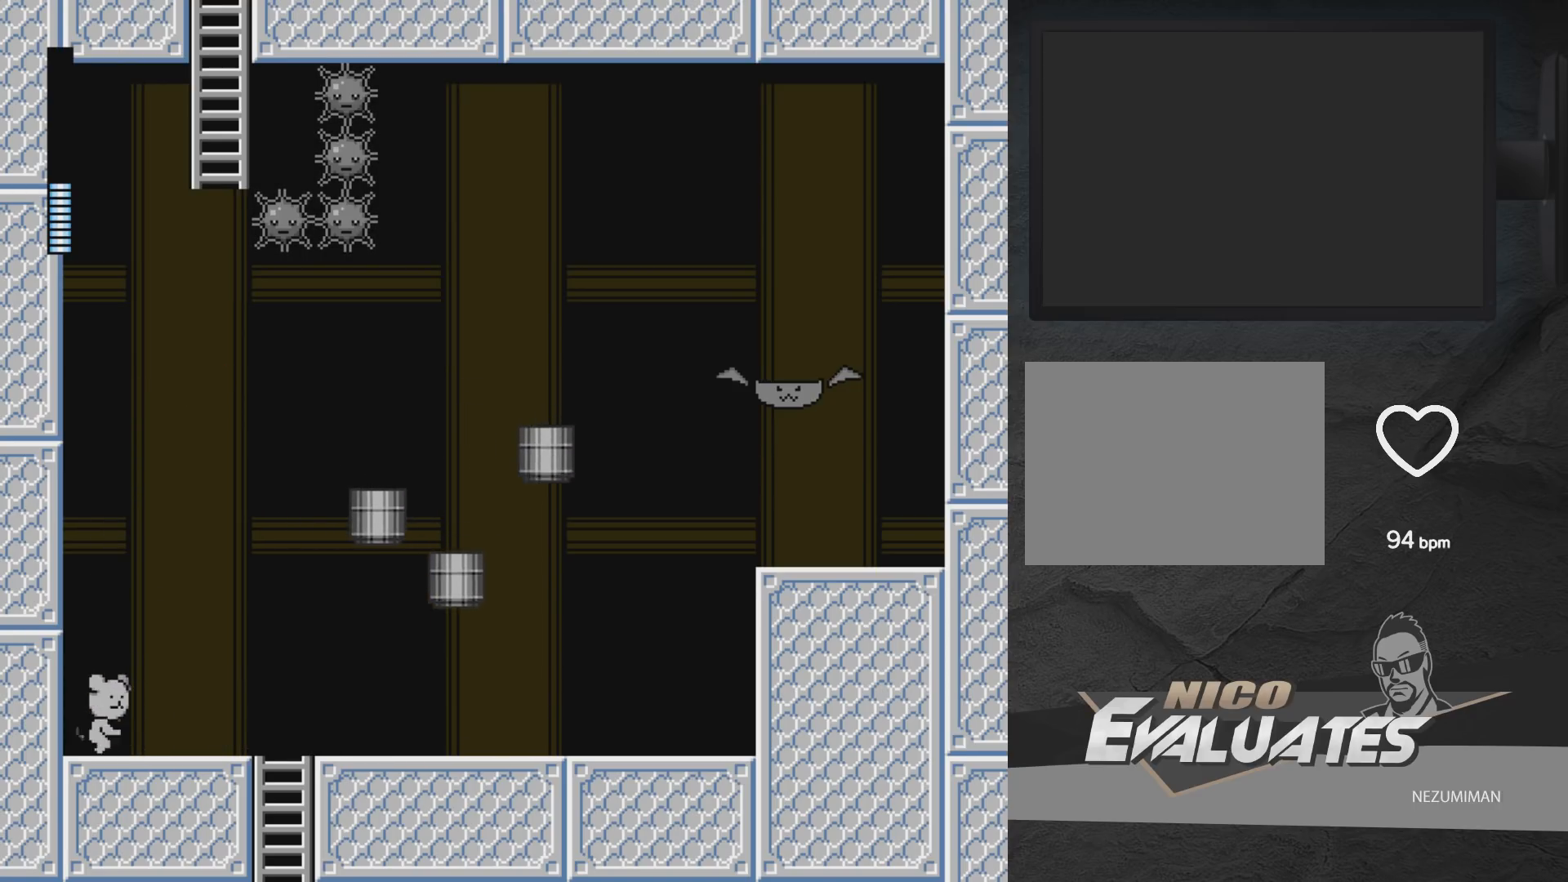
{"buttons": [], "left_stick": "center", "right_stick": "center", "events": [[83, "DPAD_RIGHT", "up"], [133, "A", "up"], [133, "X", "down"], [200, "X", "up"]]}
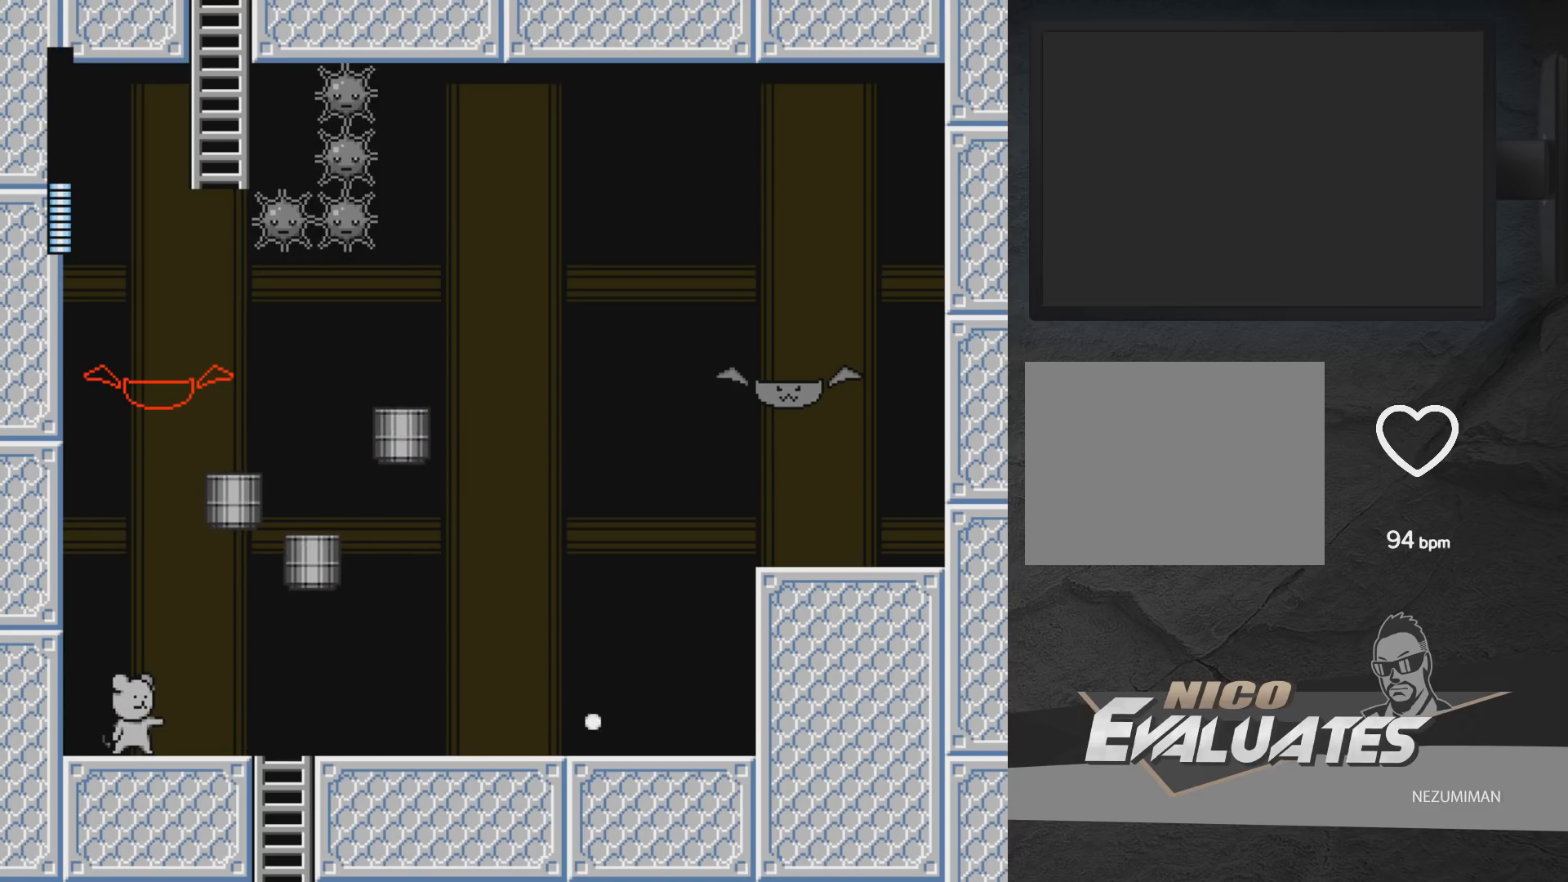
{"buttons": [], "left_stick": "center", "right_stick": "center", "events": [[17, "A", "down"], [183, "X", "down"], [200, "A", "up"], [233, "X", "up"]]}
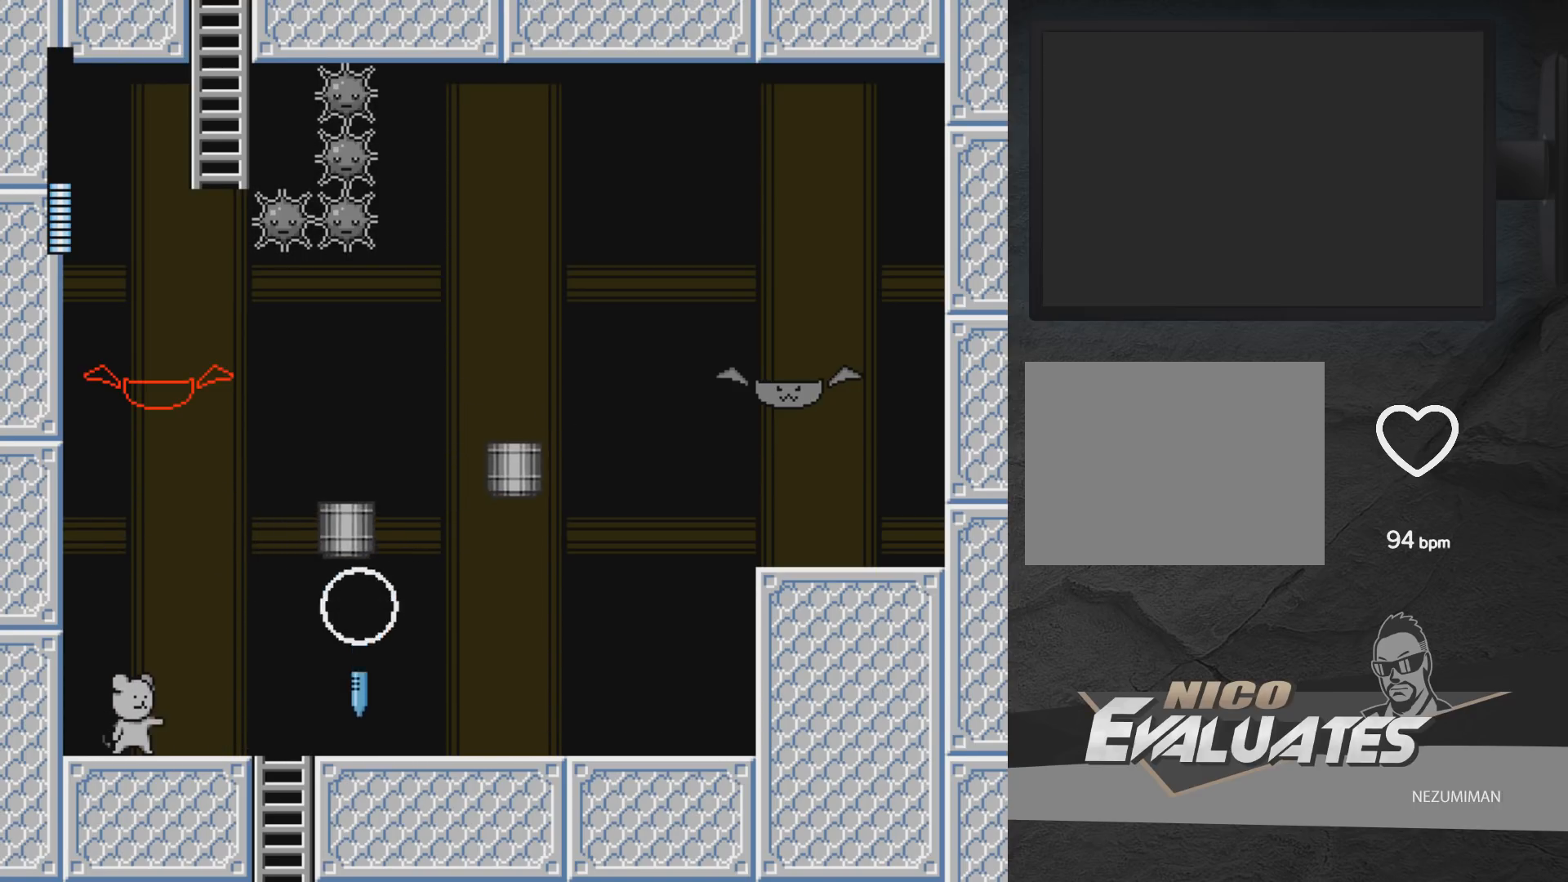
{"buttons": [], "left_stick": "center", "right_stick": "center", "events": []}
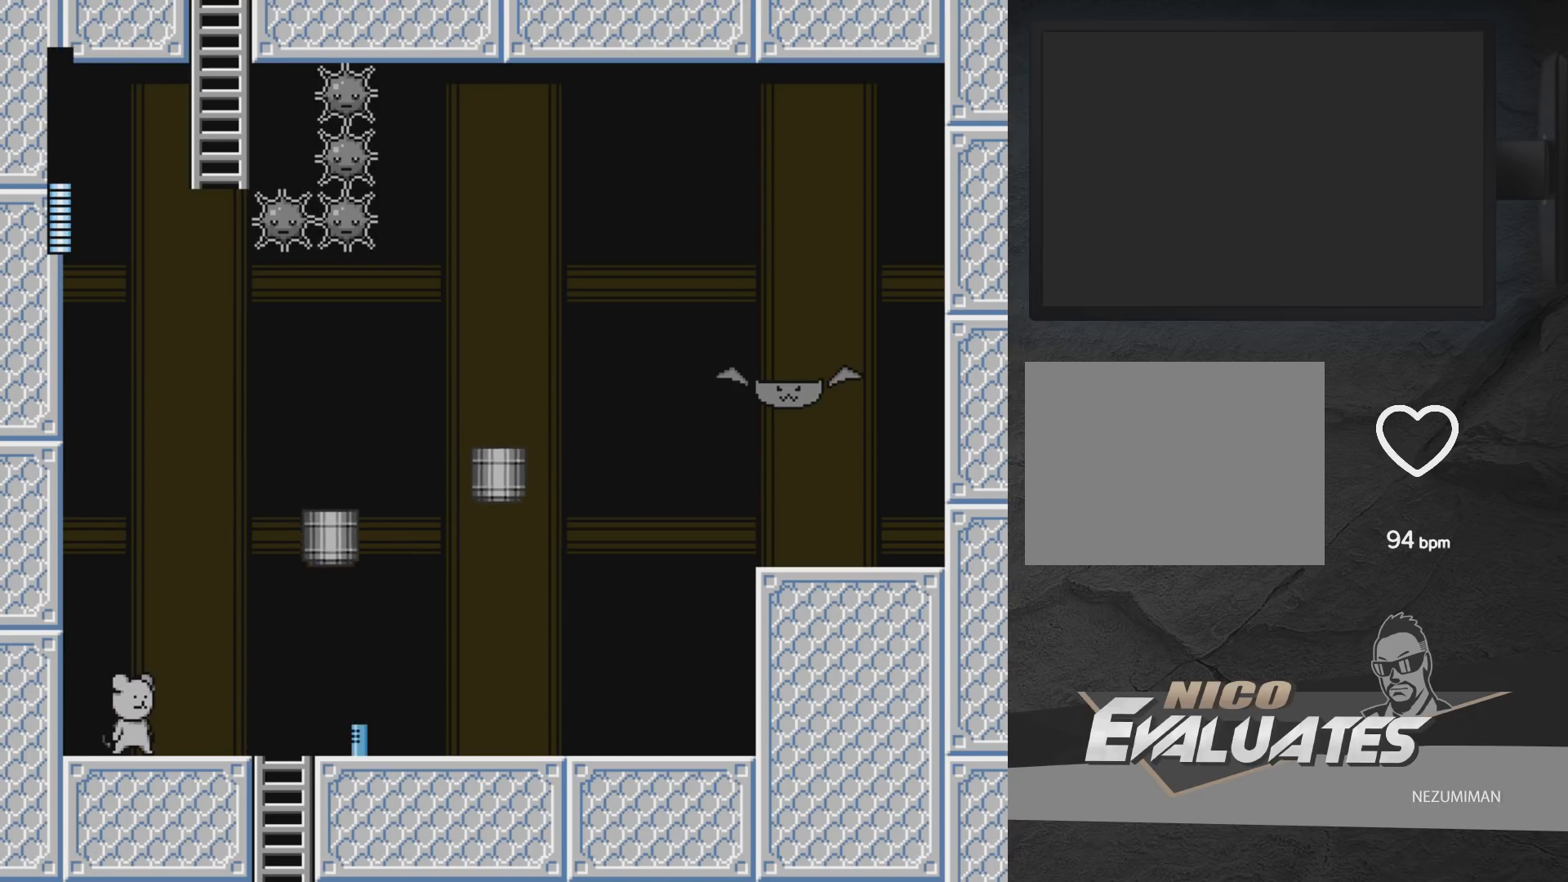
{"buttons": [], "left_stick": "center", "right_stick": "center", "events": []}
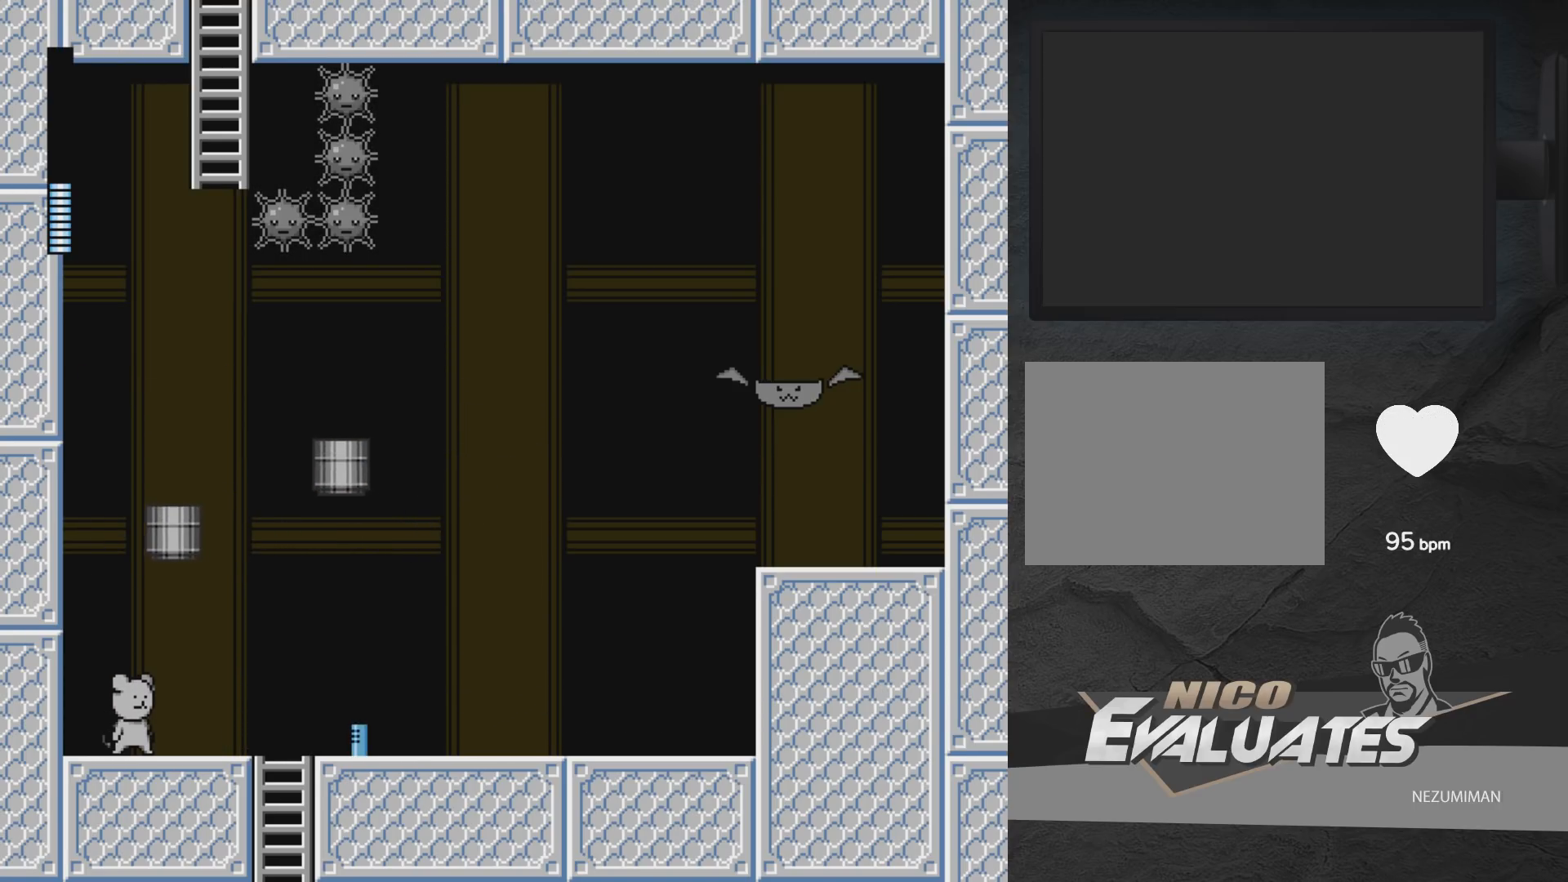
{"buttons": [], "left_stick": "center", "right_stick": "center", "events": []}
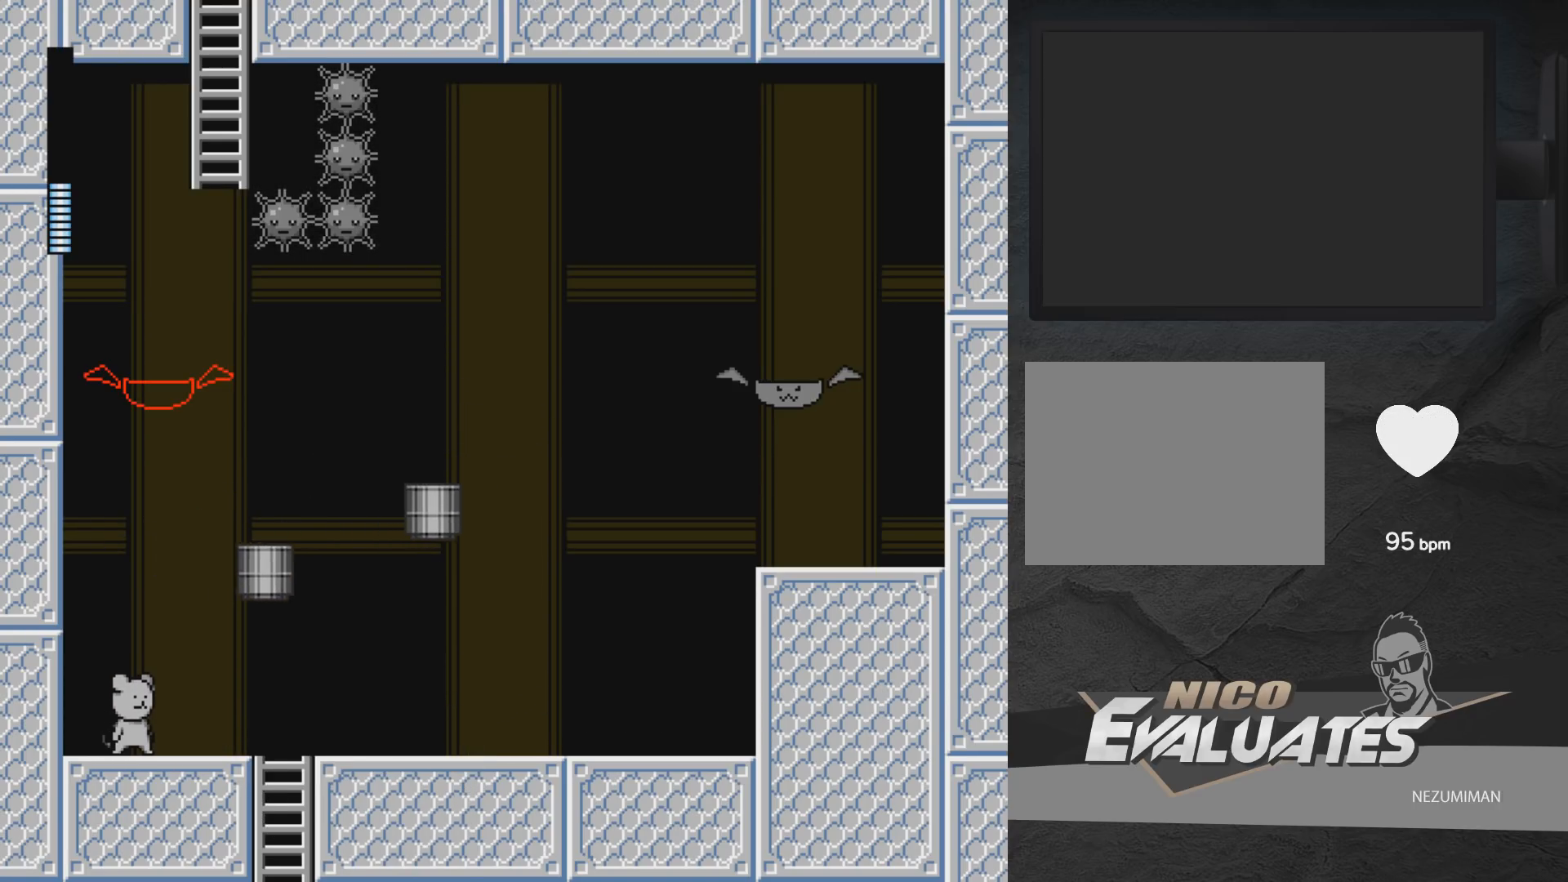
{"buttons": ["DPAD_RIGHT"], "left_stick": "center", "right_stick": "center", "events": [[17, "DPAD_RIGHT", "down"]]}
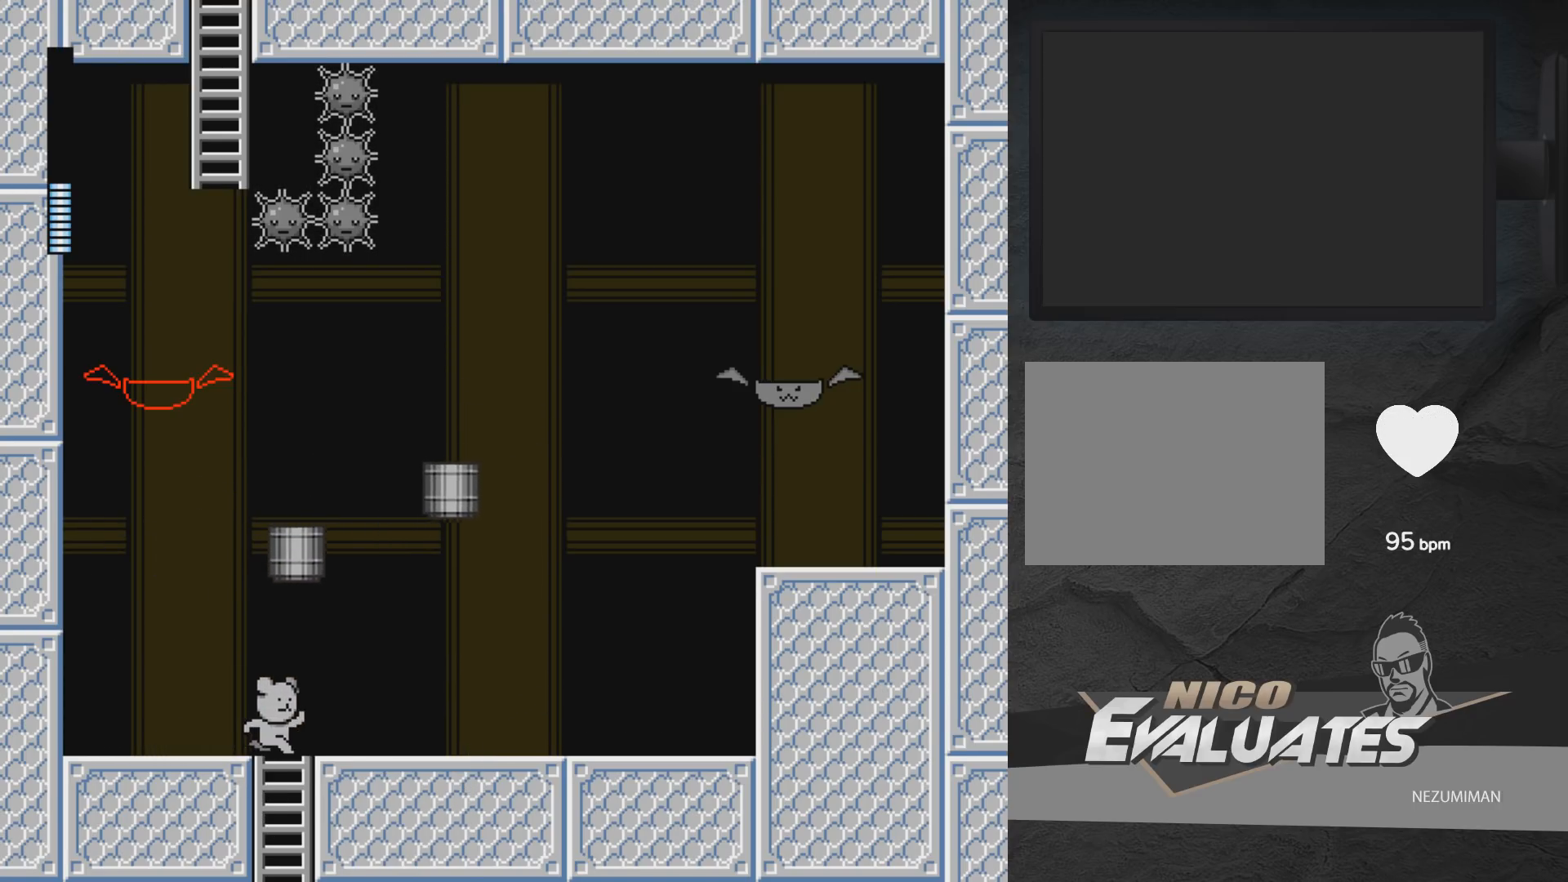
{"buttons": ["DPAD_RIGHT"], "left_stick": "center", "right_stick": "center", "events": []}
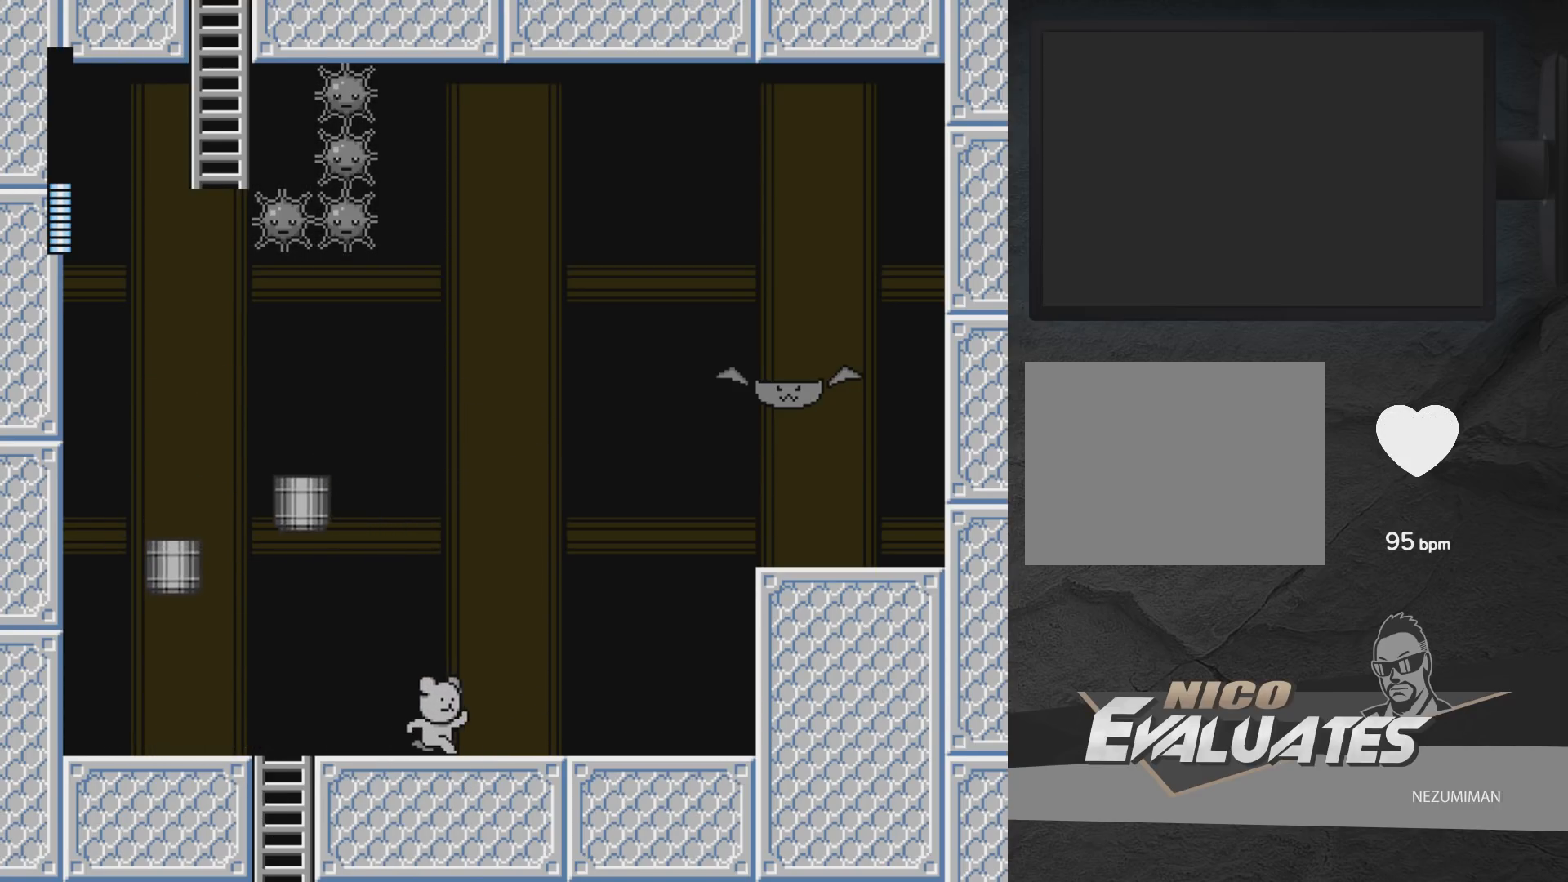
{"buttons": ["DPAD_RIGHT"], "left_stick": "center", "right_stick": "center", "events": []}
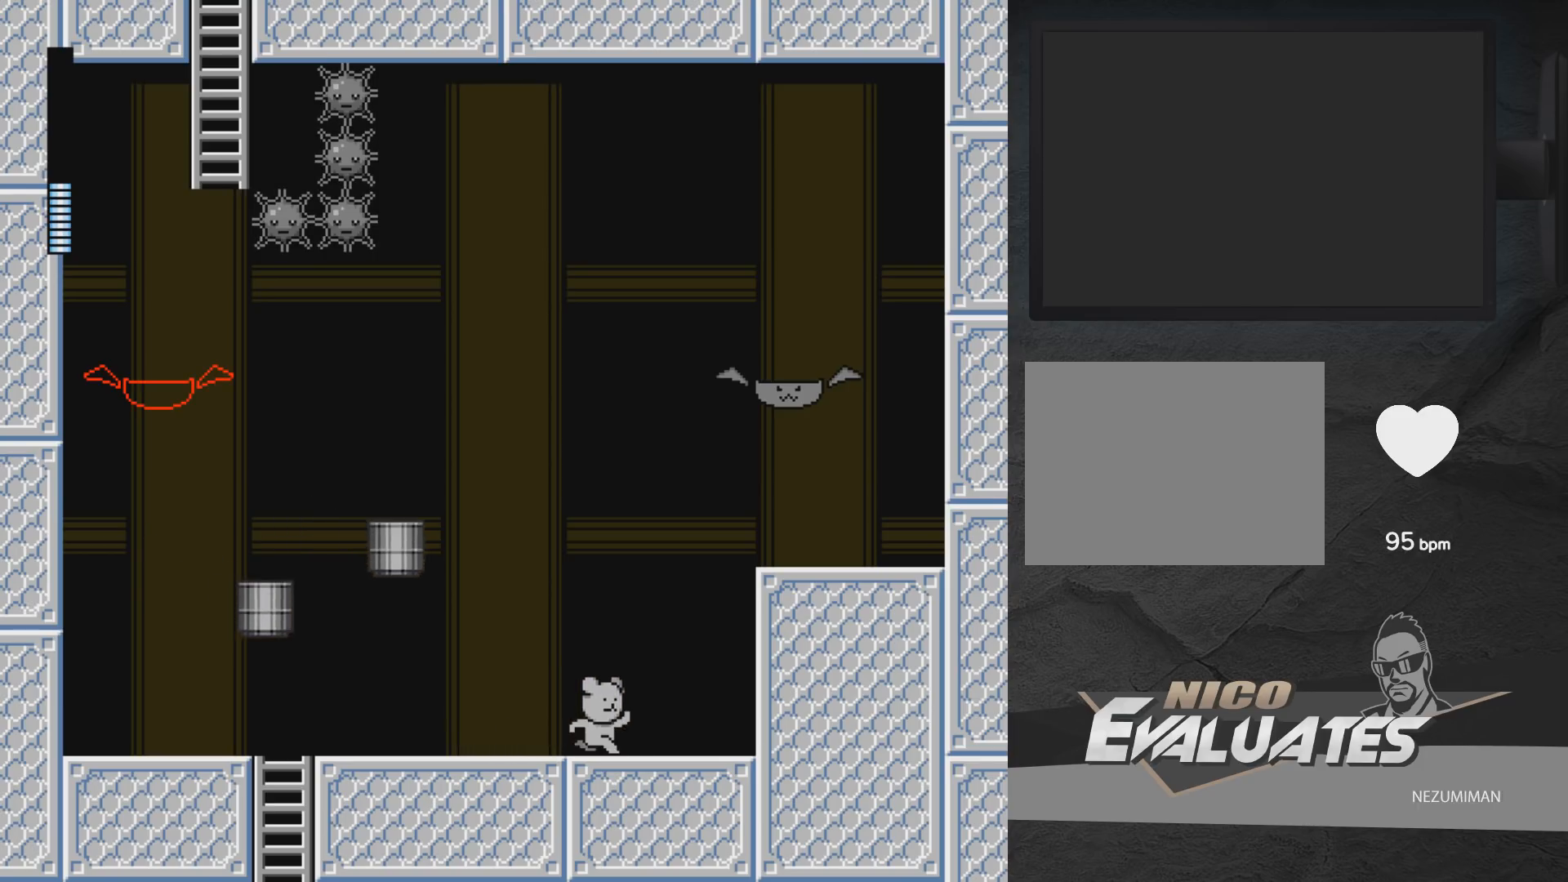
{"buttons": ["A", "DPAD_RIGHT"], "left_stick": "center", "right_stick": "center", "events": [[117, "A", "down"]]}